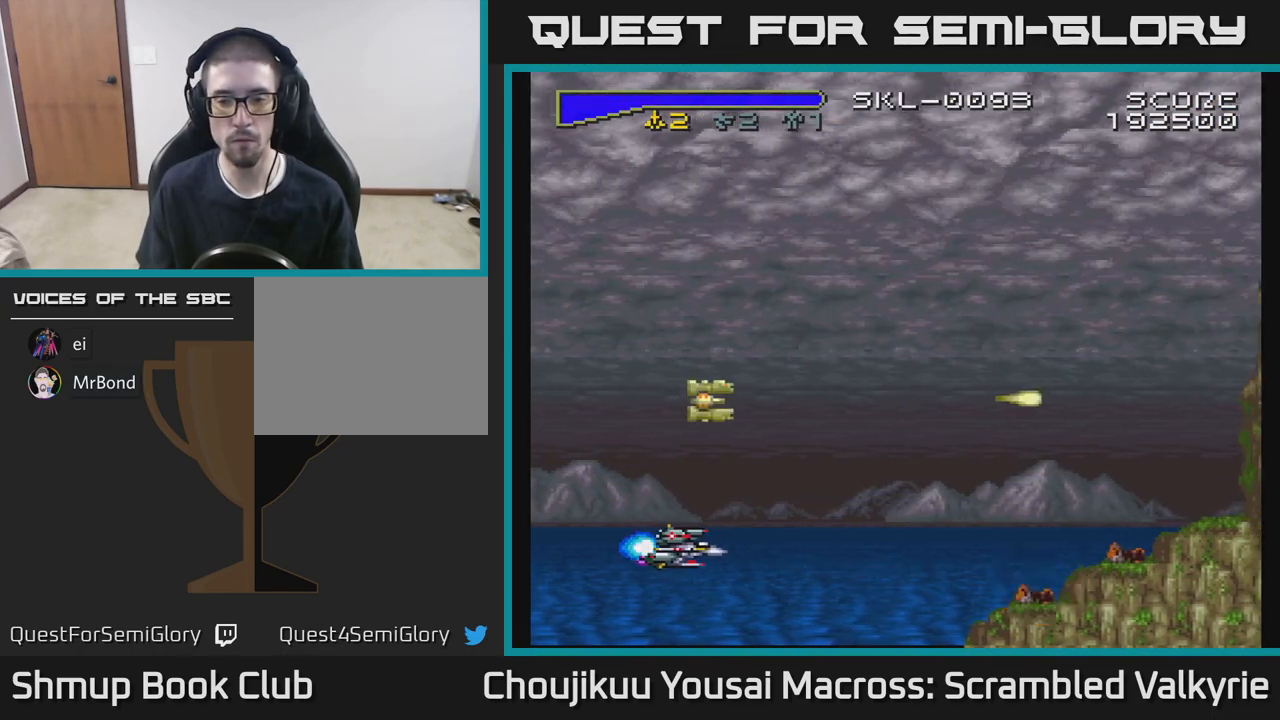
Gameplay with a controller (Xbox layout); each line is a JSON object with the inputs held at the frame after it. "events" lists button and stick changes between this image and that frame as [ms after this image, input, new state], when the widget could be followed in between. Not read: L3 R3 left_stick right_stick.
{"buttons": ["A", "DPAD_UP", "DPAD_RIGHT"], "events": [[50, "DPAD_UP", "down"], [83, "DPAD_UP", "up"], [233, "DPAD_UP", "down"], [450, "DPAD_RIGHT", "down"]]}
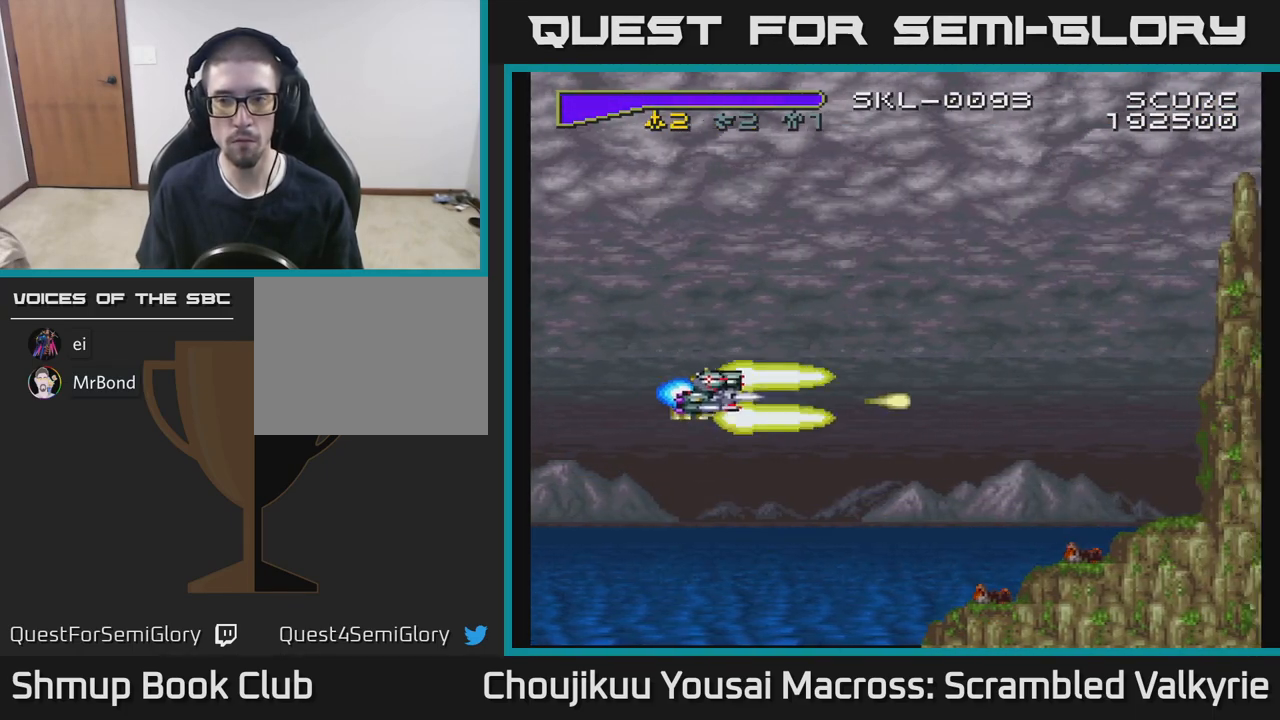
{"buttons": ["A", "DPAD_UP"], "events": [[233, "DPAD_RIGHT", "up"]]}
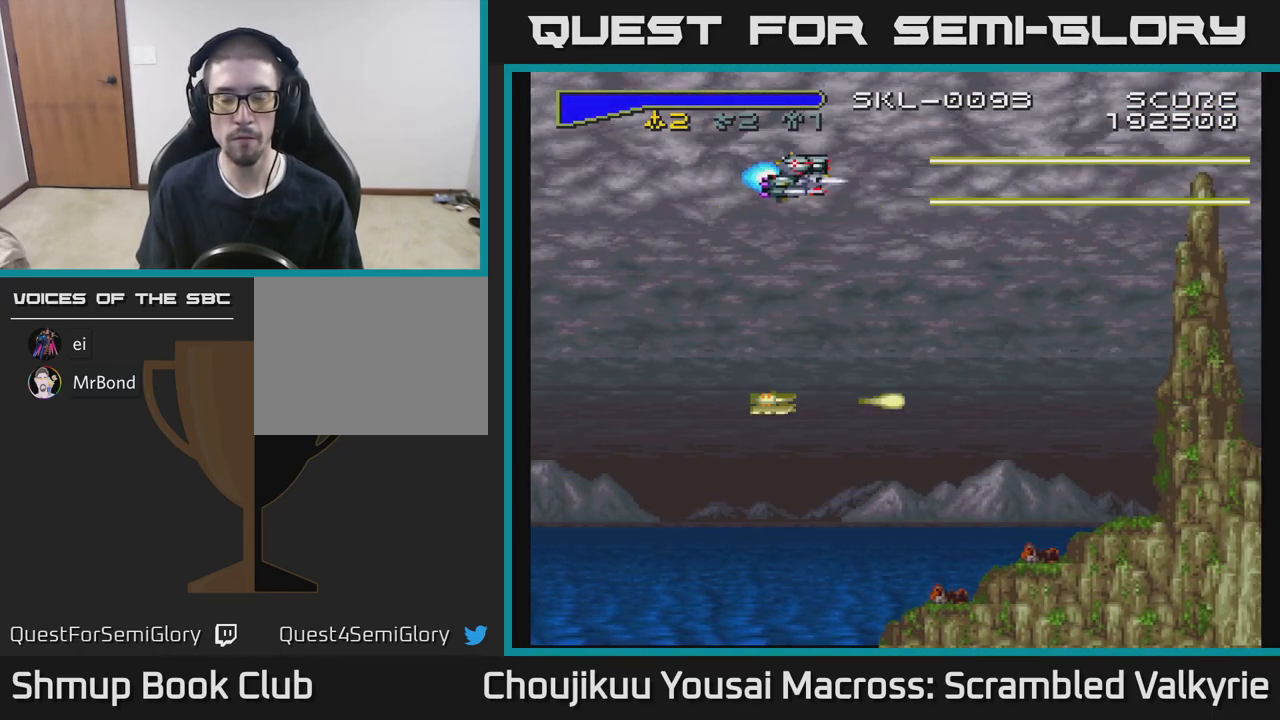
{"buttons": ["A", "DPAD_DOWN"], "events": [[33, "DPAD_UP", "up"], [67, "DPAD_RIGHT", "down"], [150, "DPAD_DOWN", "down"], [200, "DPAD_RIGHT", "up"]]}
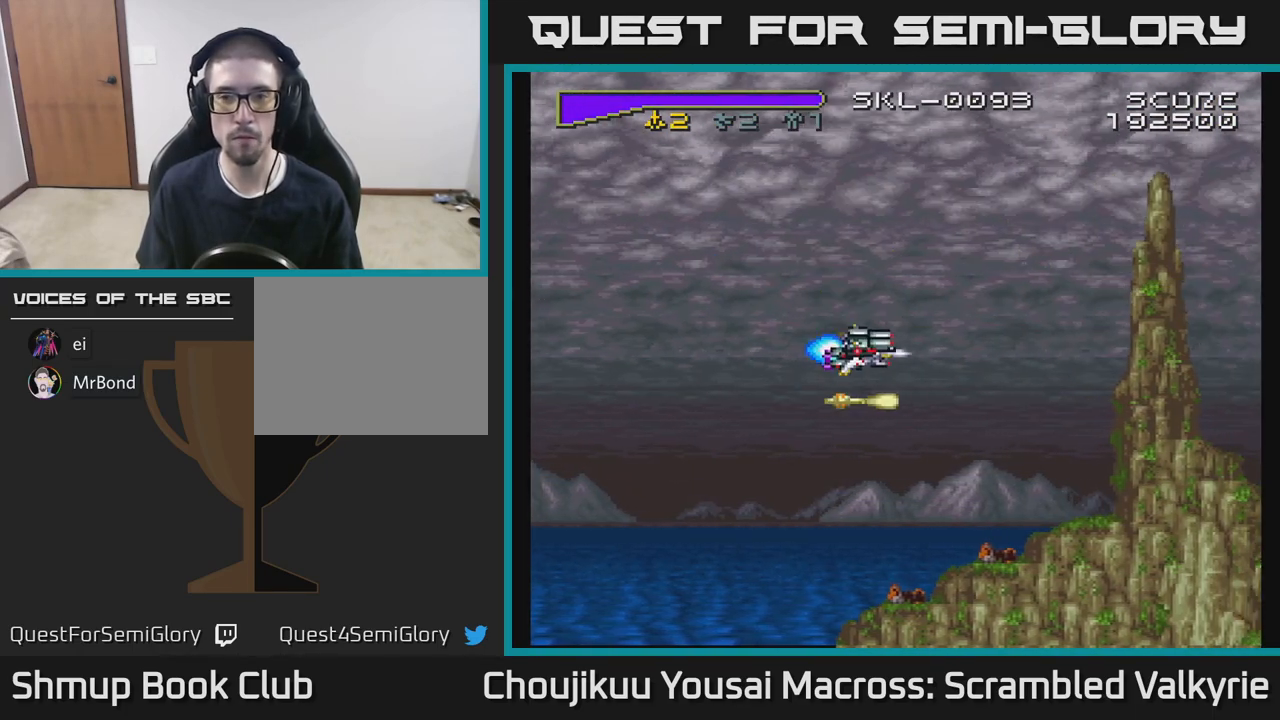
{"buttons": ["A"], "events": [[133, "DPAD_RIGHT", "down"], [200, "DPAD_DOWN", "up"], [300, "DPAD_RIGHT", "up"]]}
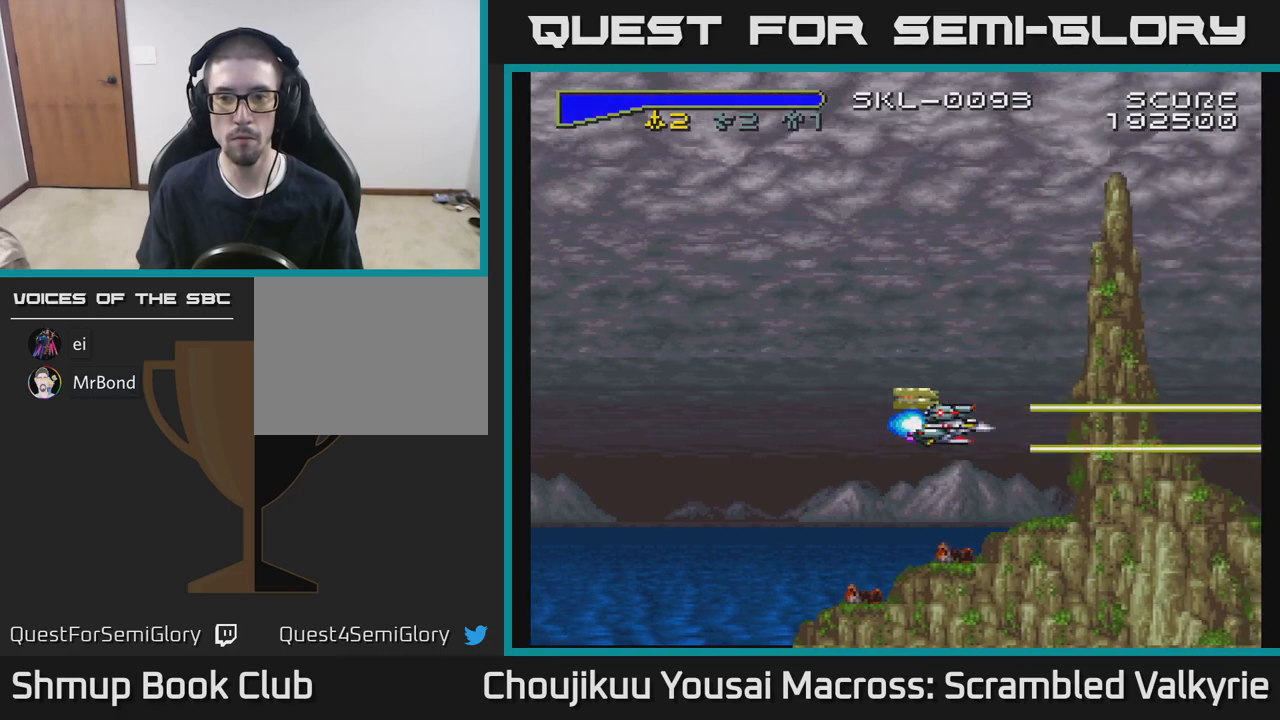
{"buttons": ["A"], "events": []}
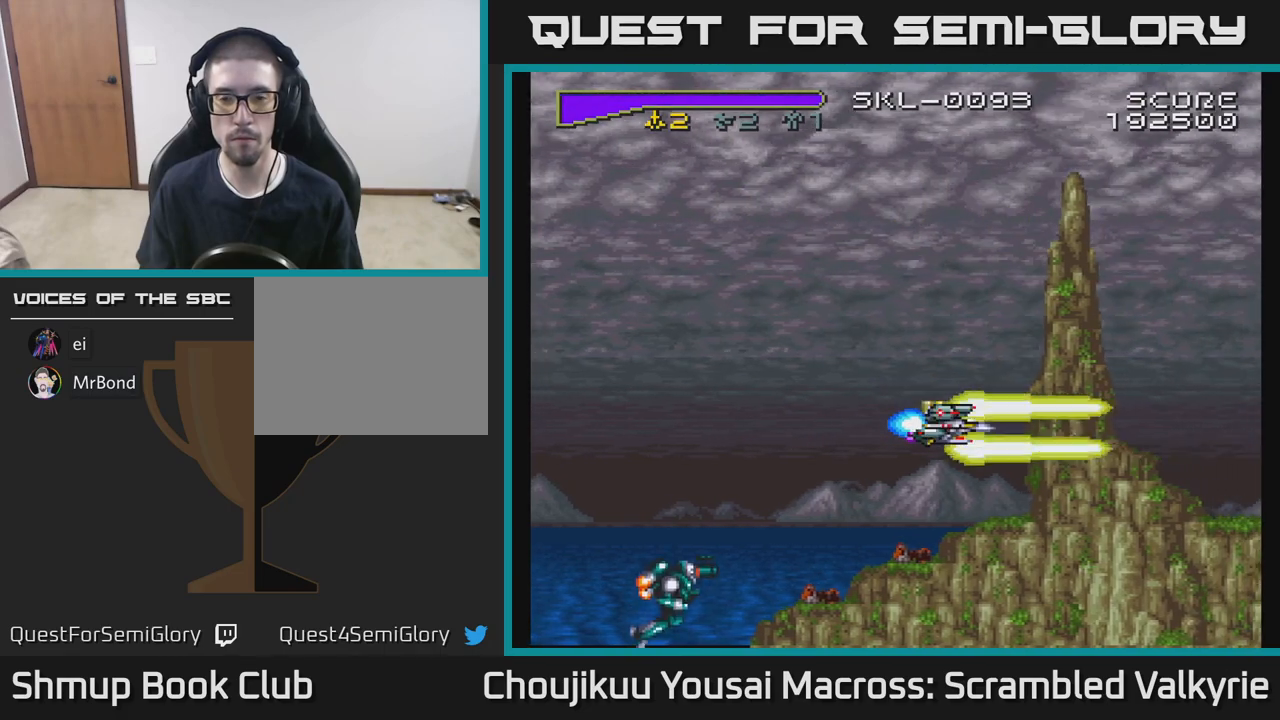
{"buttons": ["A", "DPAD_UP"], "events": [[133, "DPAD_LEFT", "down"], [283, "DPAD_LEFT", "up"], [300, "DPAD_UP", "down"]]}
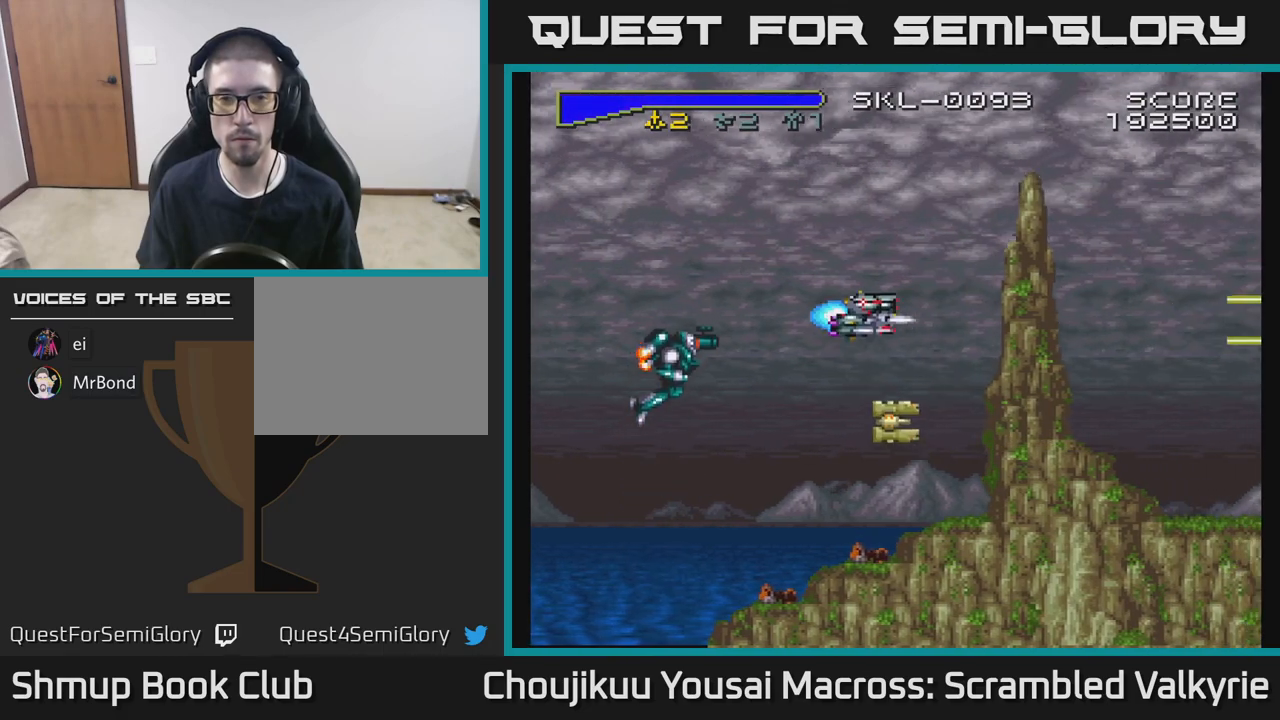
{"buttons": ["A", "DPAD_UP", "DPAD_RIGHT"], "events": [[400, "DPAD_RIGHT", "down"]]}
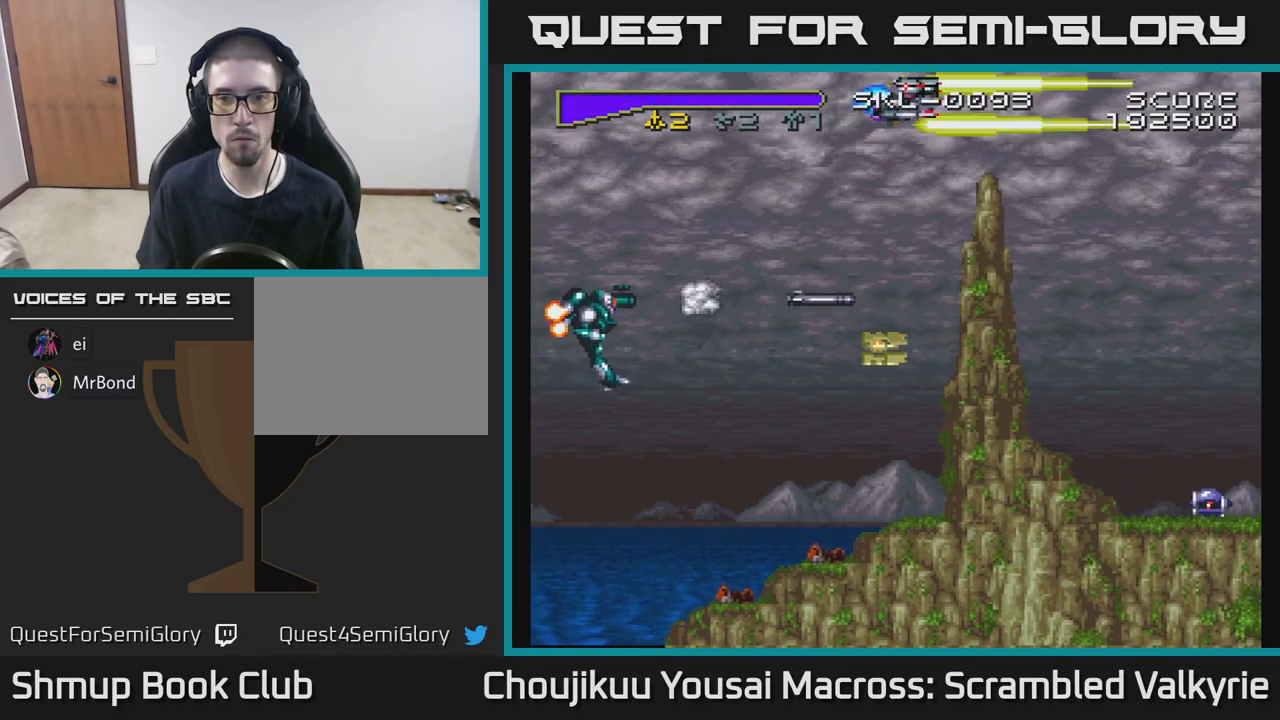
{"buttons": ["A", "DPAD_DOWN"], "events": [[17, "DPAD_UP", "up"], [267, "DPAD_RIGHT", "up"], [450, "DPAD_DOWN", "down"]]}
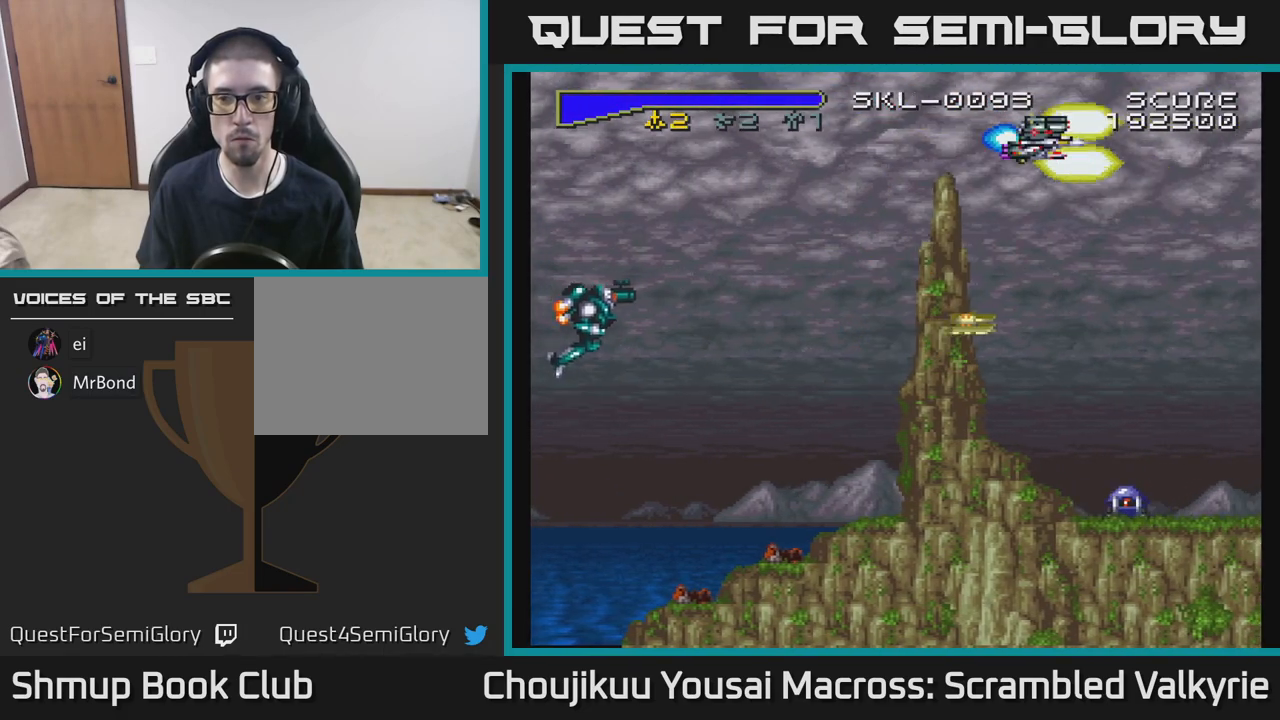
{"buttons": ["A", "DPAD_DOWN", "DPAD_LEFT"], "events": [[417, "DPAD_LEFT", "down"]]}
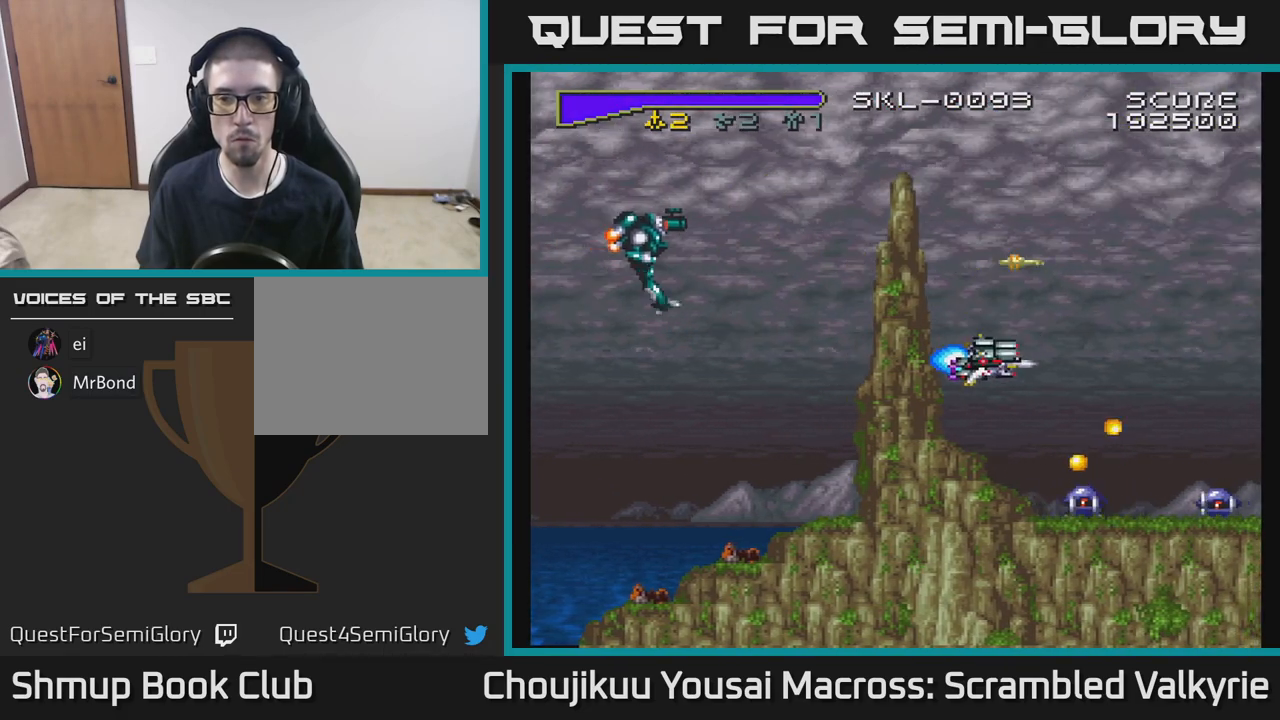
{"buttons": ["A"], "events": [[33, "DPAD_LEFT", "up"], [100, "DPAD_DOWN", "up"], [250, "DPAD_LEFT", "down"], [317, "DPAD_LEFT", "up"]]}
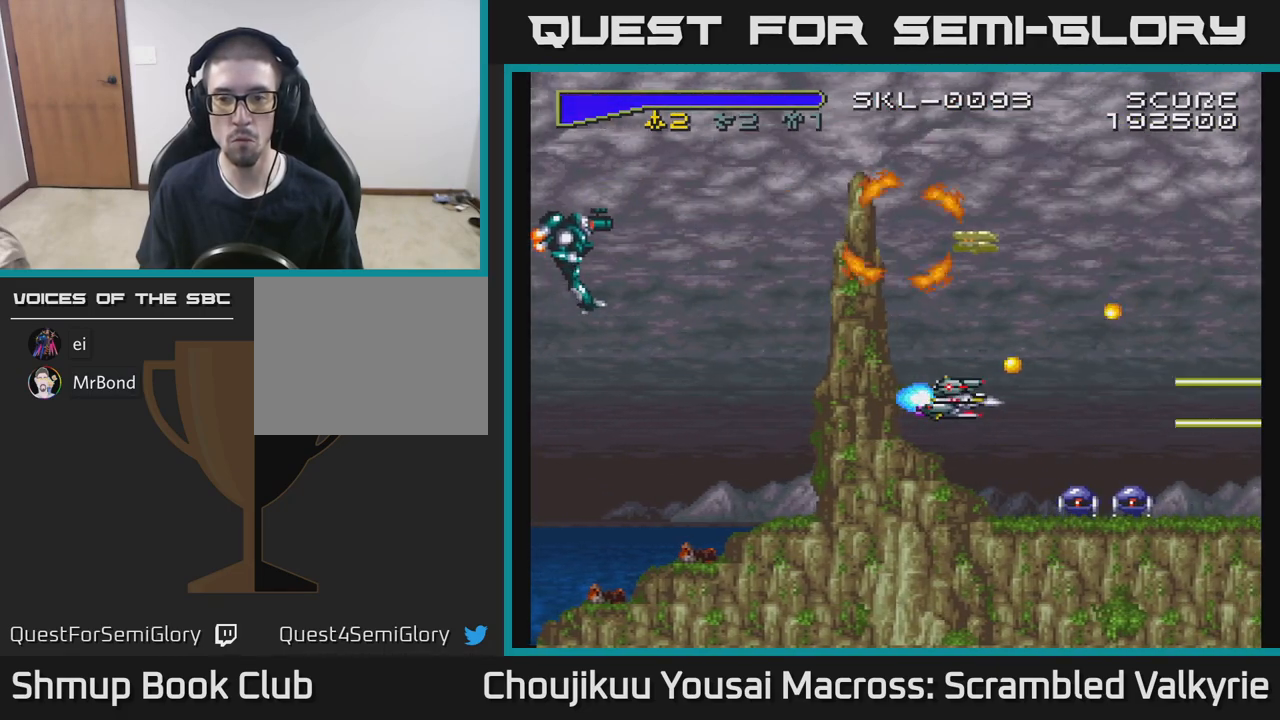
{"buttons": ["A"], "events": [[117, "DPAD_DOWN", "down"], [117, "DPAD_RIGHT", "down"], [200, "DPAD_RIGHT", "up"], [250, "DPAD_DOWN", "up"]]}
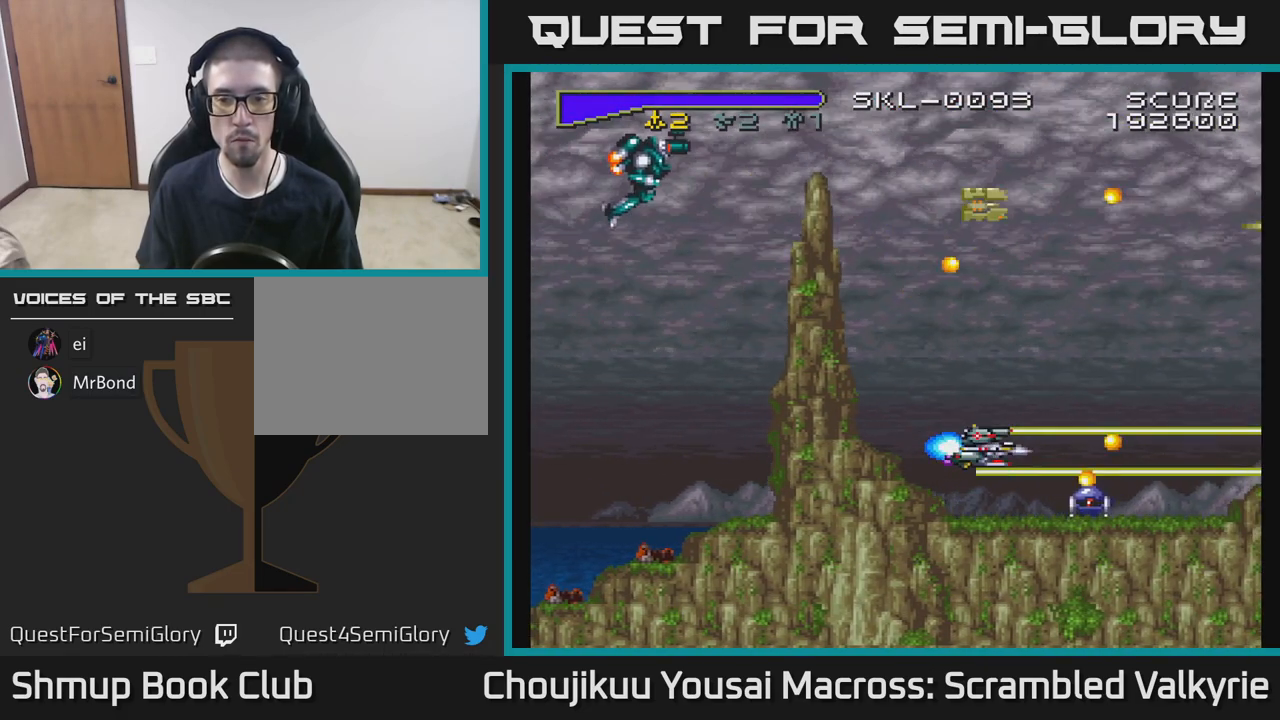
{"buttons": ["A"], "events": [[50, "DPAD_LEFT", "down"], [133, "DPAD_LEFT", "up"]]}
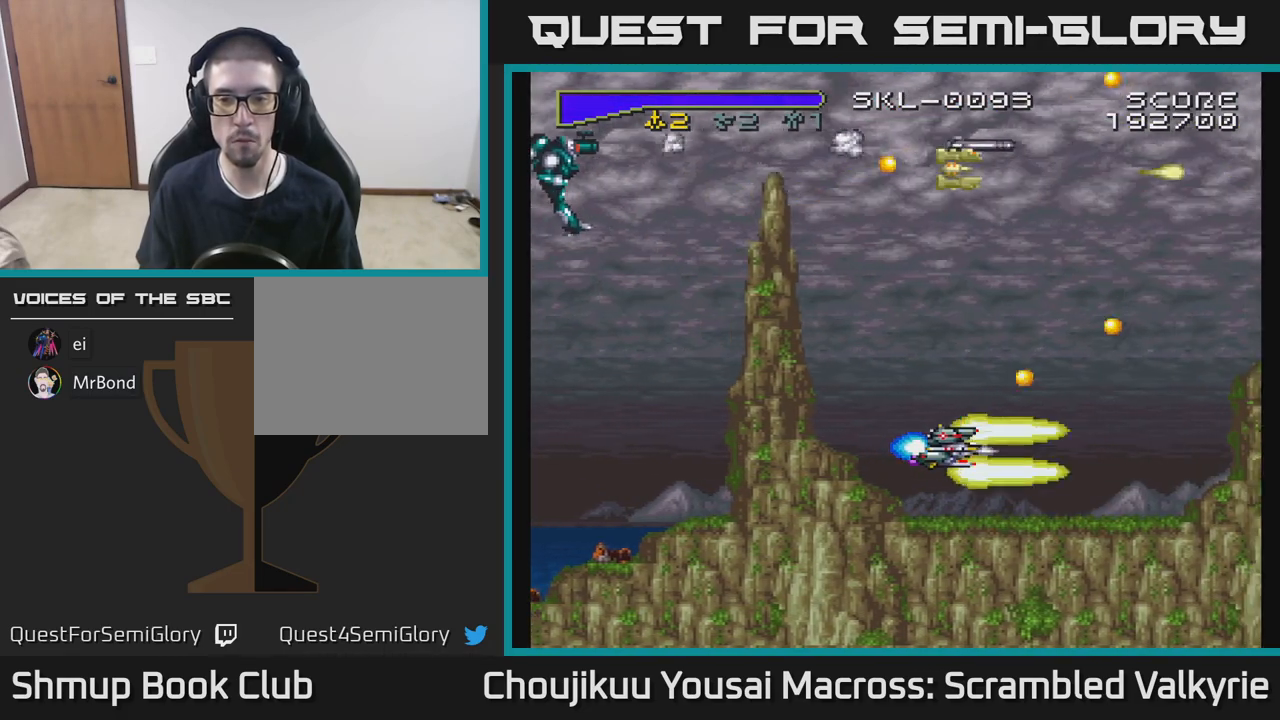
{"buttons": ["A"], "events": [[250, "DPAD_LEFT", "down"], [250, "DPAD_UP", "down"], [400, "DPAD_LEFT", "up"], [467, "DPAD_UP", "up"]]}
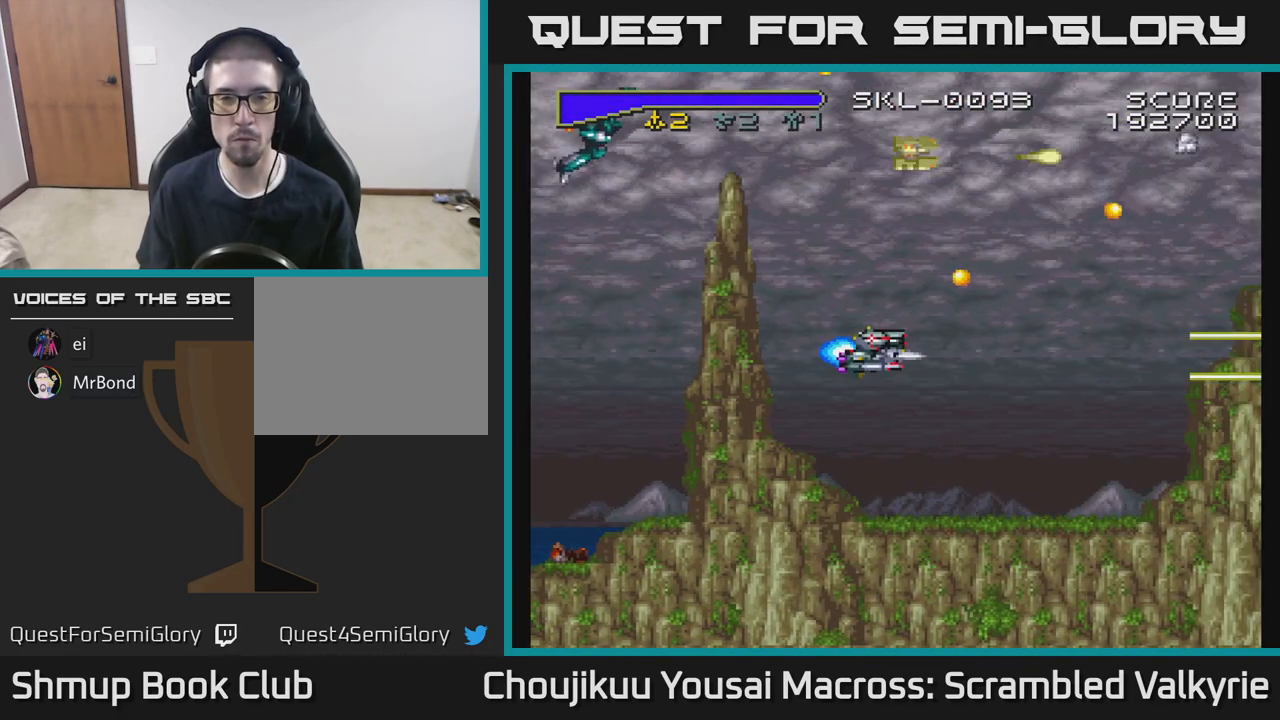
{"buttons": ["A"], "events": [[150, "DPAD_LEFT", "down"], [167, "DPAD_UP", "down"], [300, "DPAD_LEFT", "up"], [383, "DPAD_UP", "up"]]}
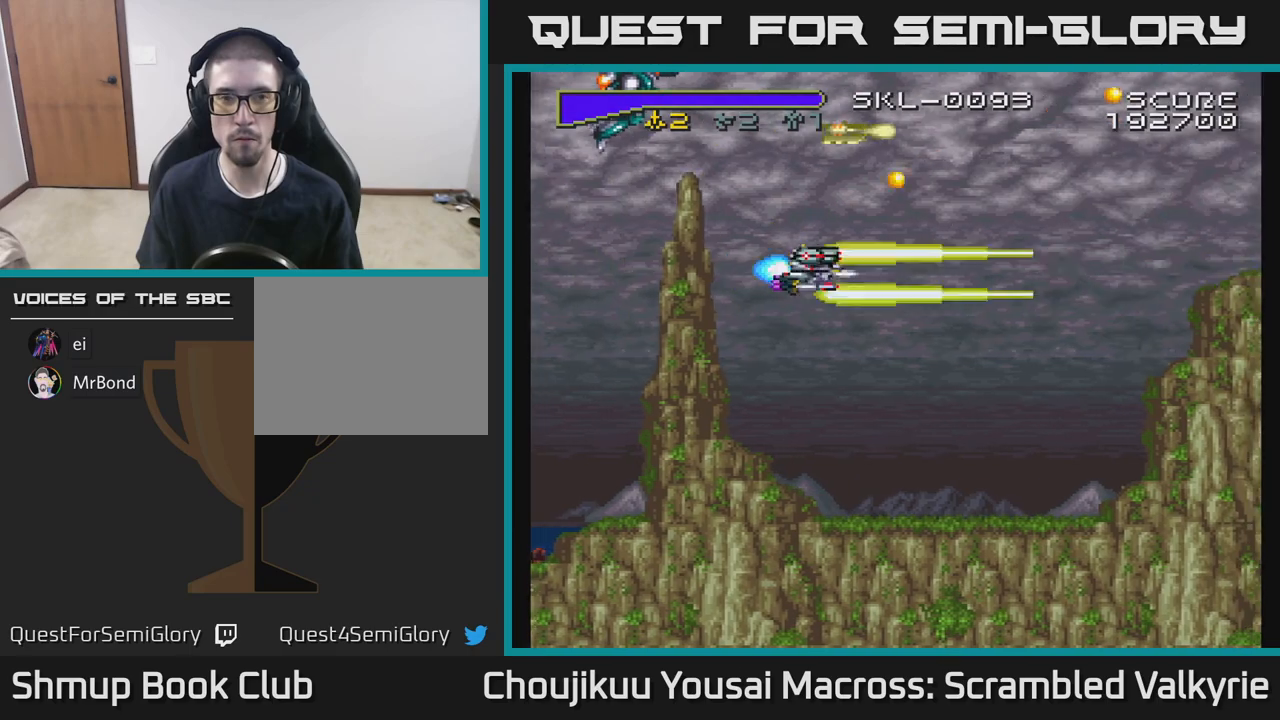
{"buttons": ["A", "DPAD_LEFT"], "events": [[117, "DPAD_UP", "down"], [250, "DPAD_UP", "up"], [450, "DPAD_LEFT", "down"]]}
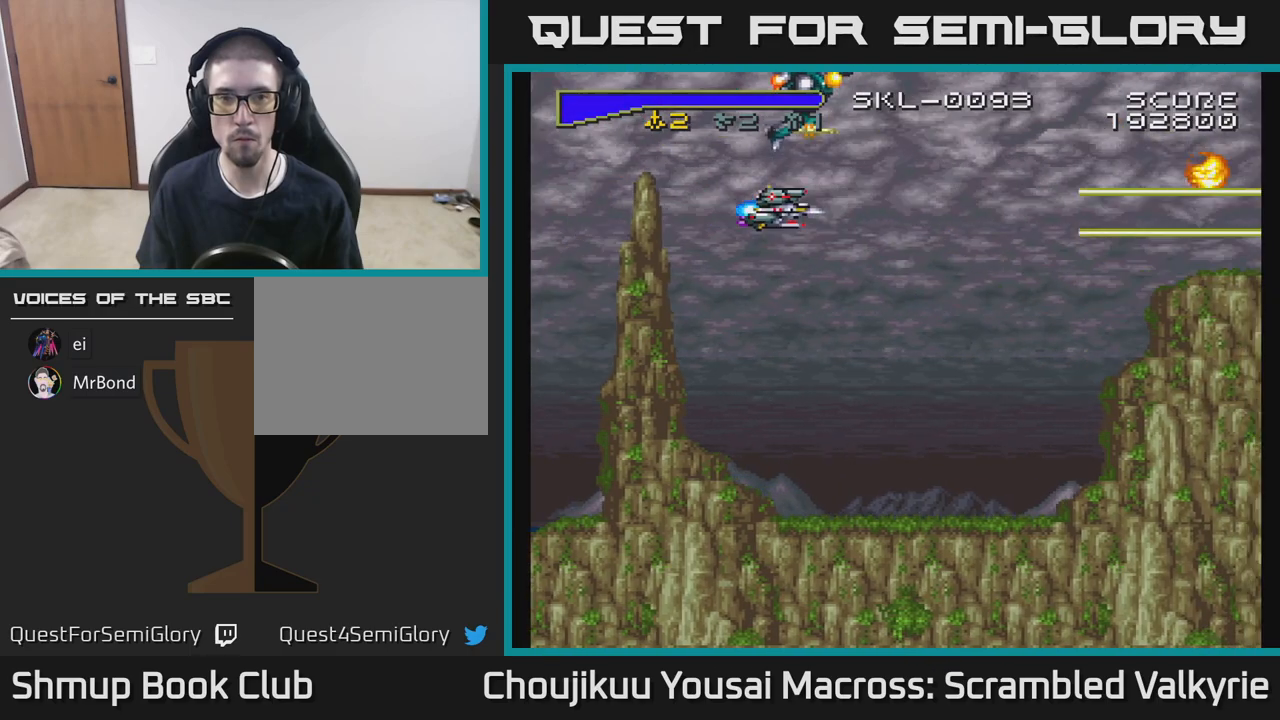
{"buttons": ["A", "DPAD_RIGHT"], "events": [[83, "DPAD_UP", "down"], [117, "DPAD_LEFT", "up"], [317, "DPAD_RIGHT", "down"], [317, "DPAD_UP", "up"]]}
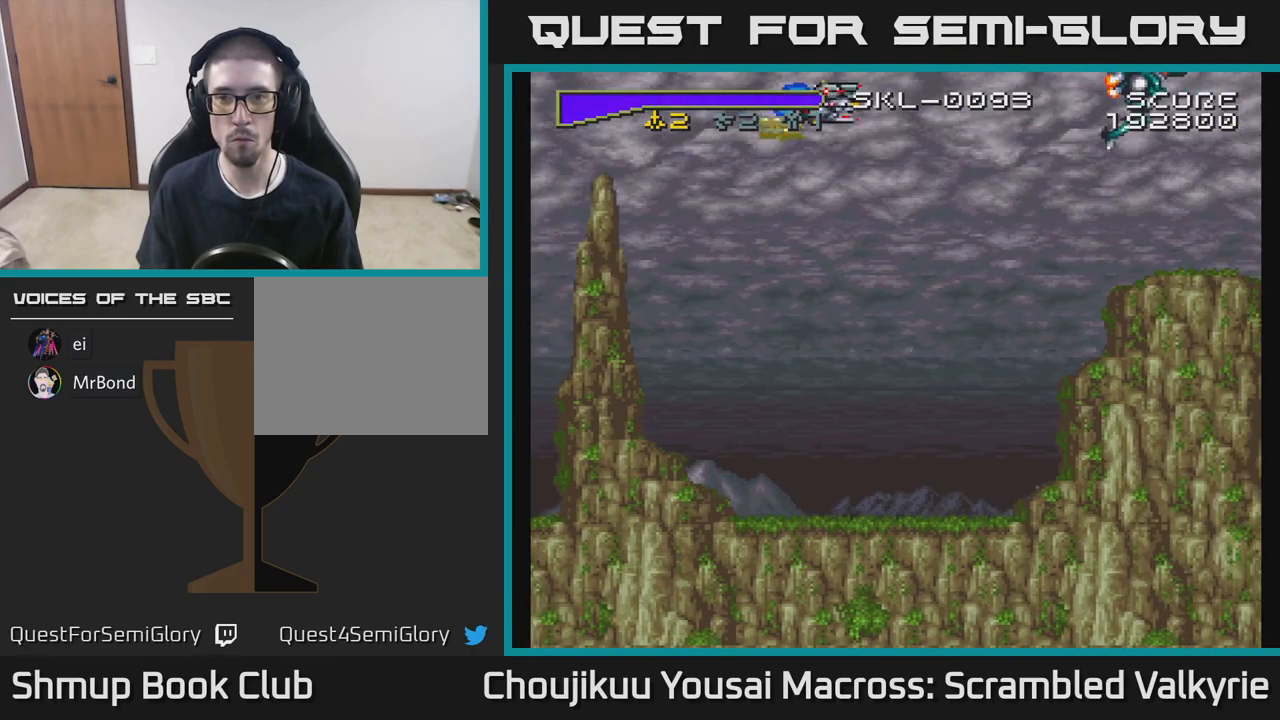
{"buttons": ["A", "DPAD_DOWN", "DPAD_LEFT"], "events": [[333, "DPAD_DOWN", "down"], [367, "DPAD_RIGHT", "up"], [417, "DPAD_LEFT", "down"]]}
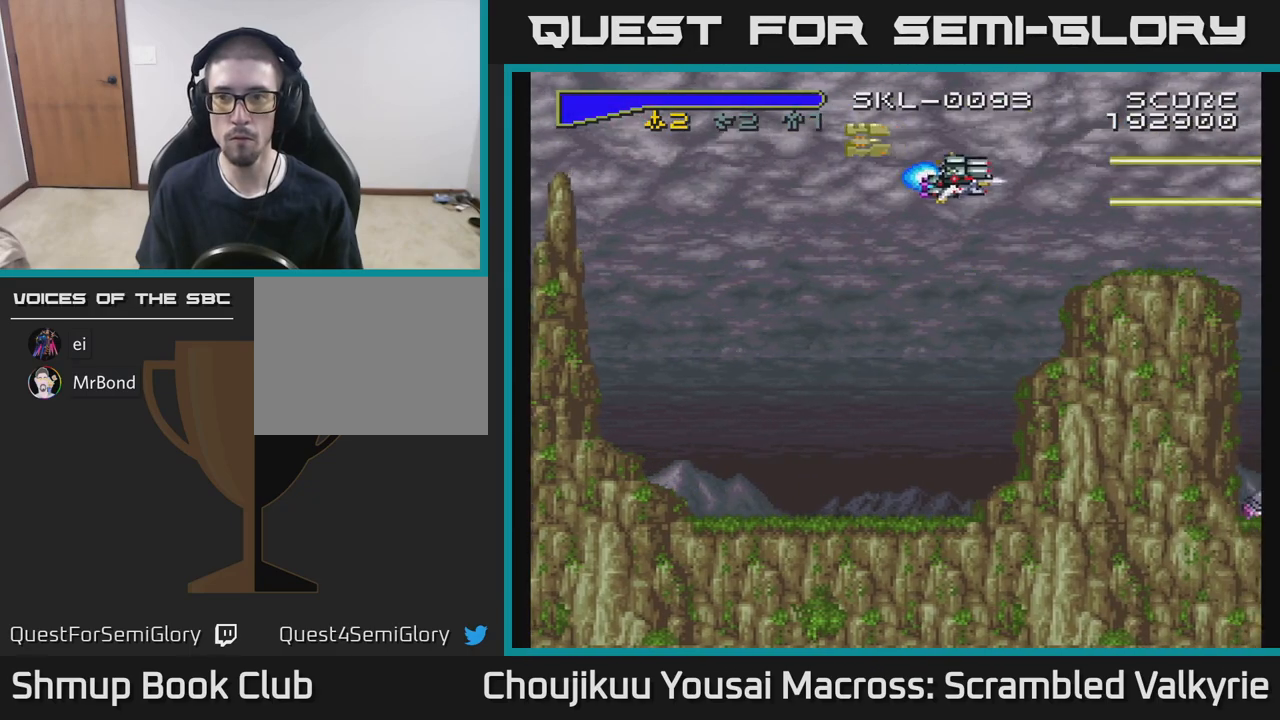
{"buttons": ["A", "DPAD_DOWN", "DPAD_LEFT"], "events": [[50, "DPAD_DOWN", "up"], [167, "DPAD_DOWN", "down"], [200, "DPAD_LEFT", "up"], [283, "DPAD_DOWN", "up"], [283, "DPAD_LEFT", "down"], [317, "DPAD_DOWN", "down"]]}
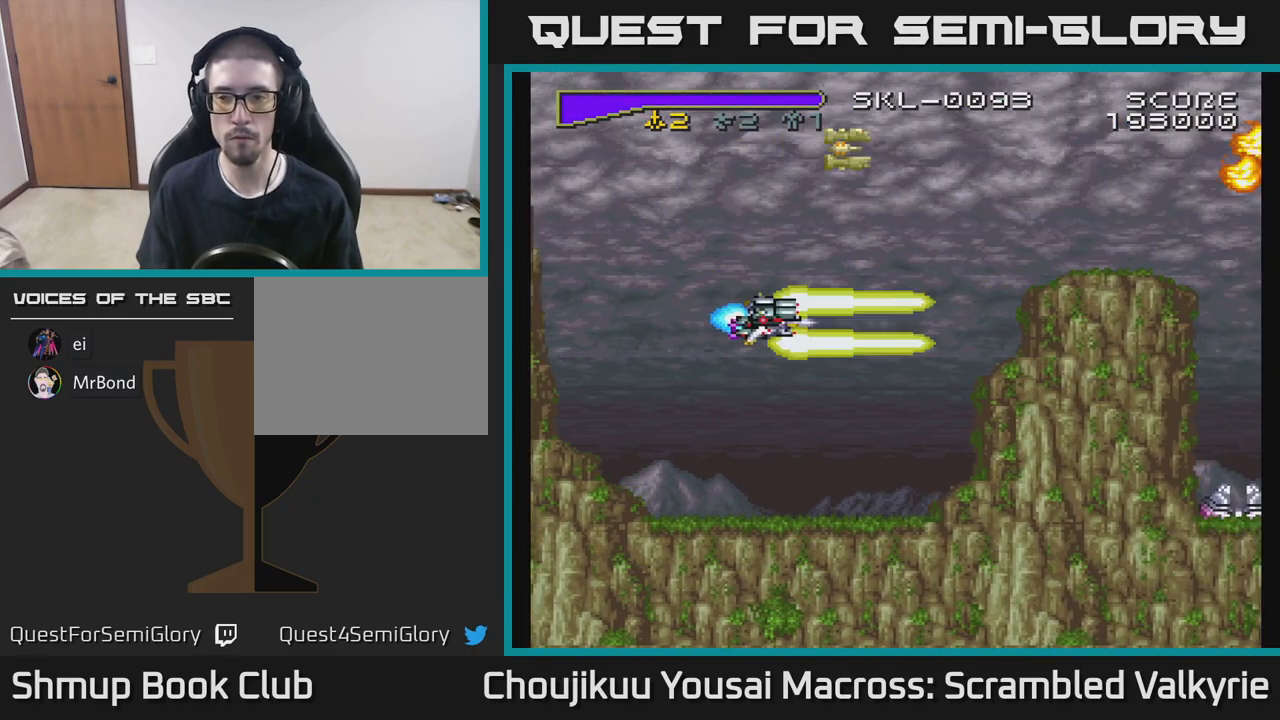
{"buttons": ["A"], "events": [[50, "DPAD_LEFT", "up"], [317, "DPAD_DOWN", "up"]]}
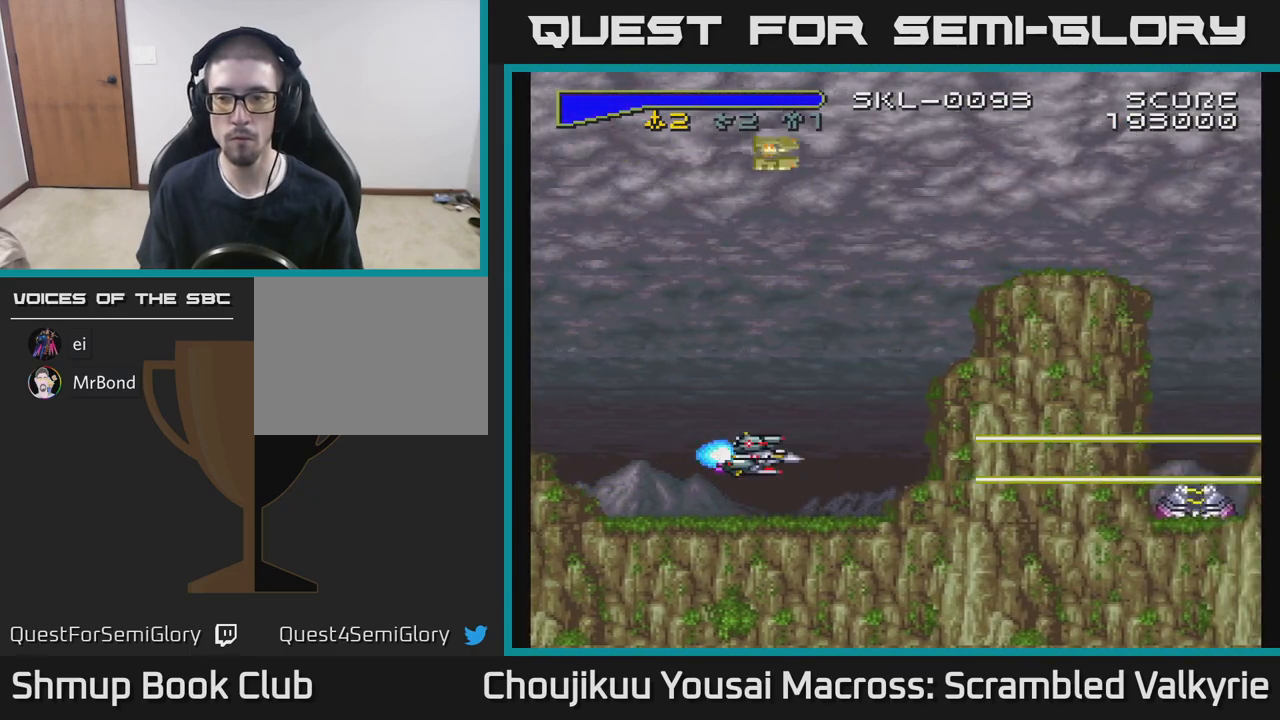
{"buttons": ["A"], "events": []}
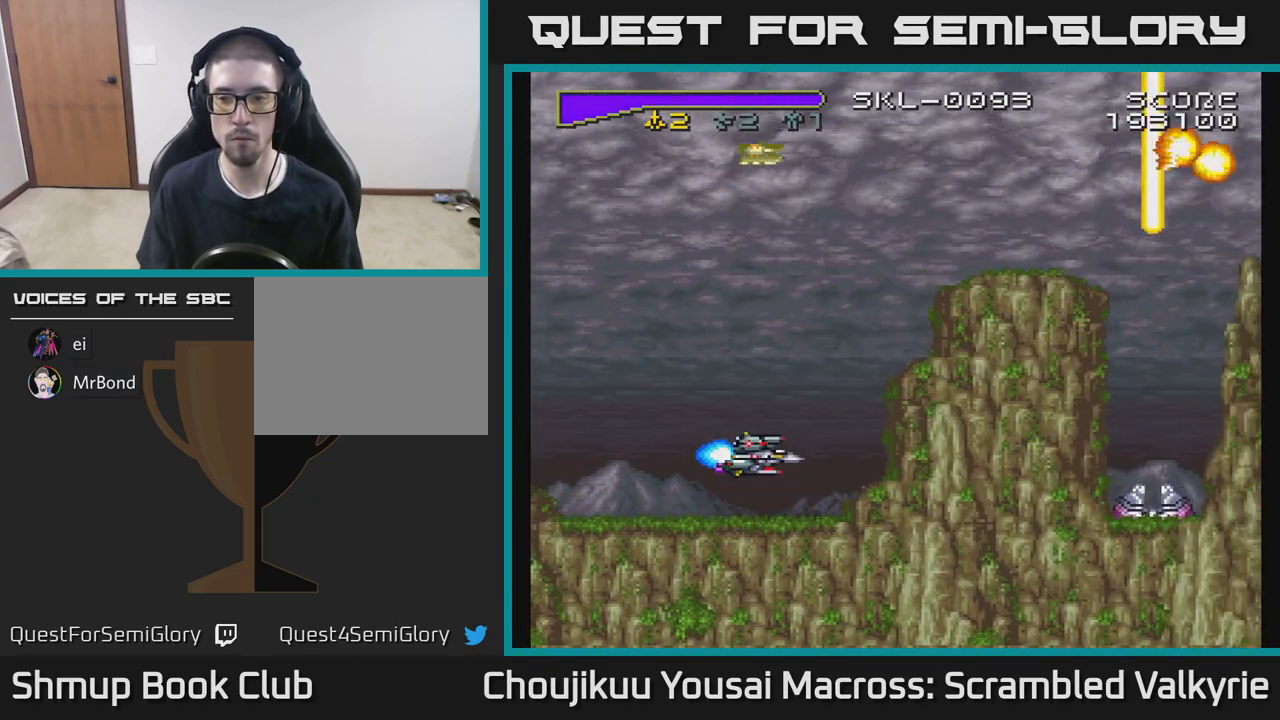
{"buttons": ["A"], "events": [[250, "DPAD_LEFT", "down"], [267, "DPAD_LEFT", "up"]]}
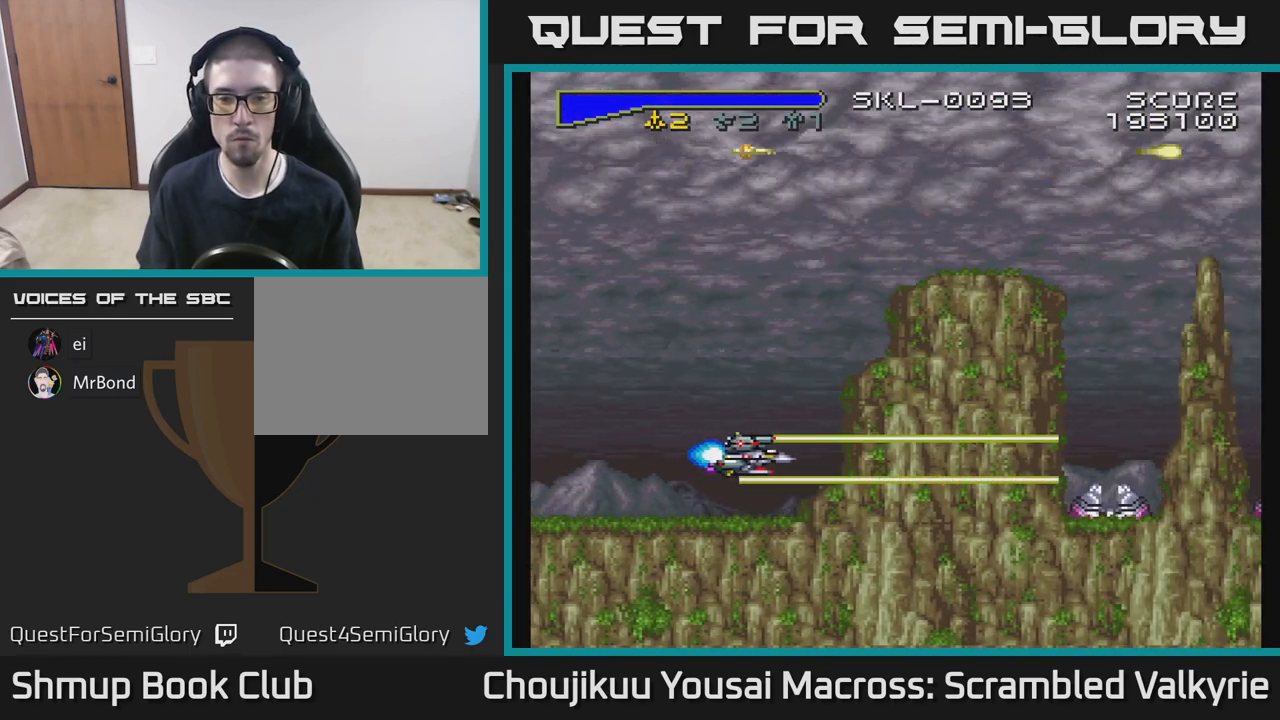
{"buttons": ["A"], "events": [[33, "DPAD_LEFT", "down"], [200, "DPAD_LEFT", "up"], [367, "DPAD_DOWN", "down"], [400, "DPAD_DOWN", "up"]]}
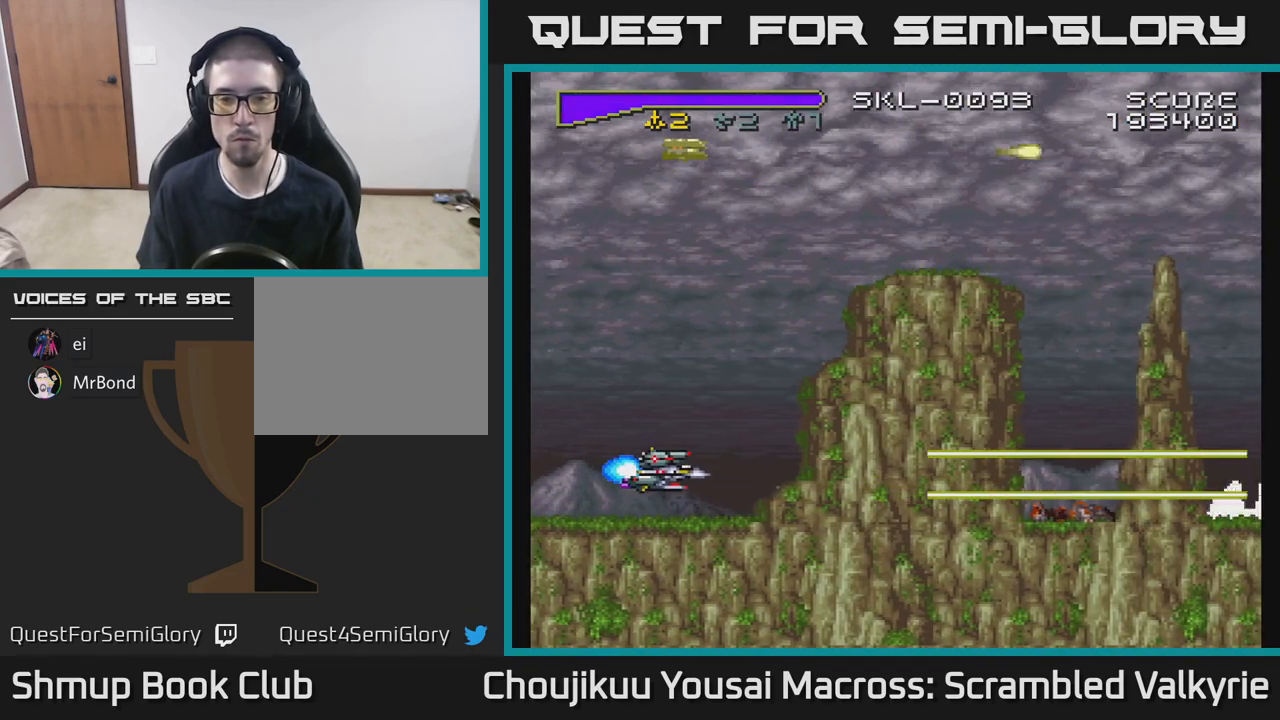
{"buttons": ["A"], "events": [[300, "DPAD_LEFT", "down"], [433, "DPAD_LEFT", "up"]]}
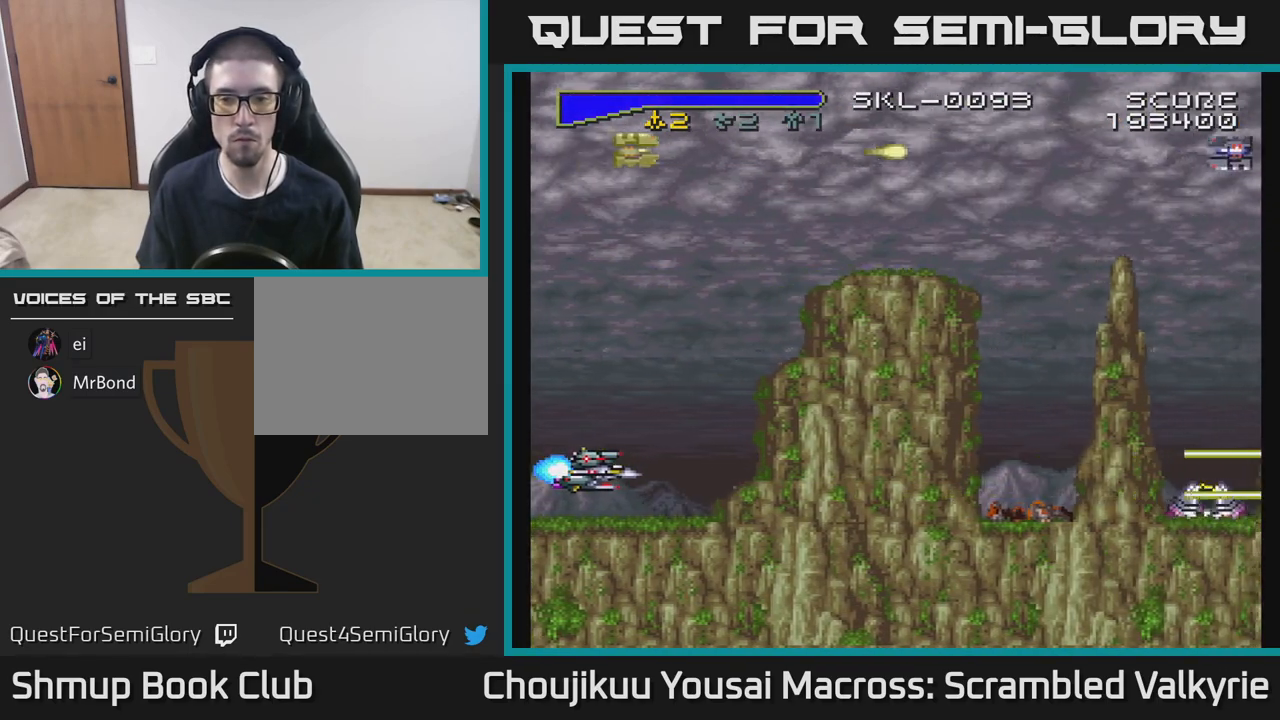
{"buttons": ["A"], "events": [[250, "DPAD_LEFT", "down"], [333, "DPAD_LEFT", "up"]]}
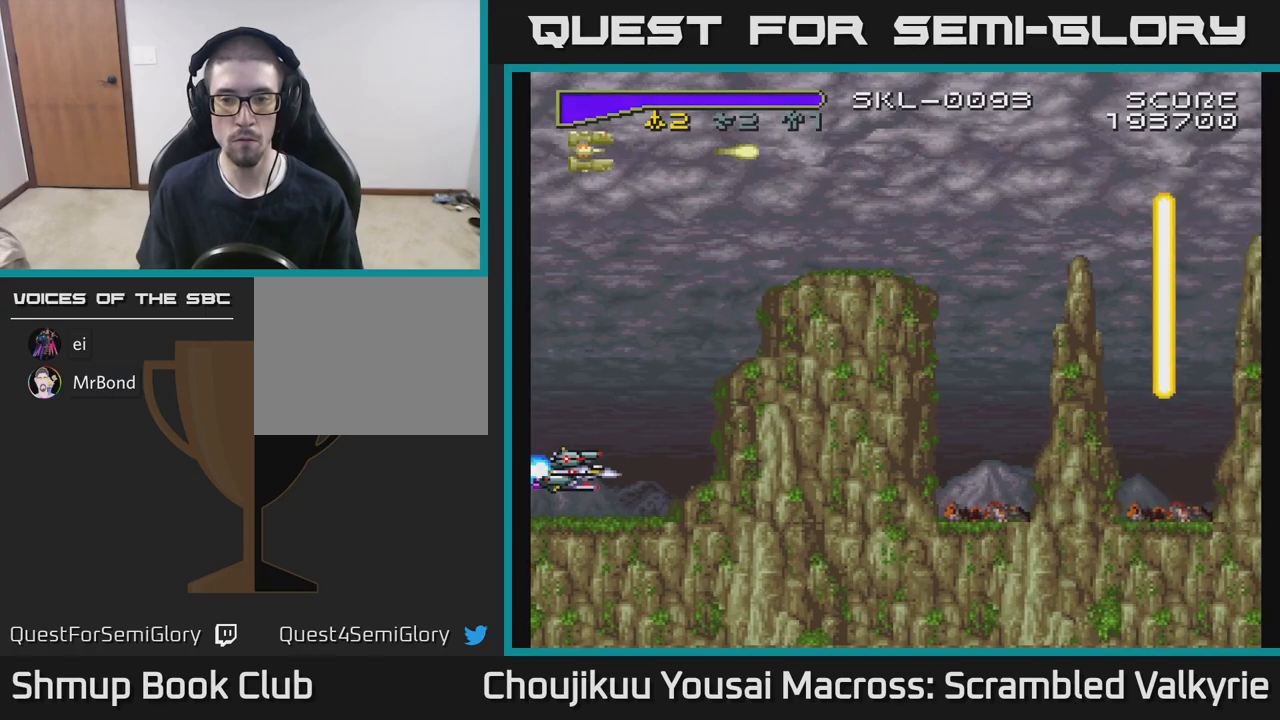
{"buttons": ["A"], "events": []}
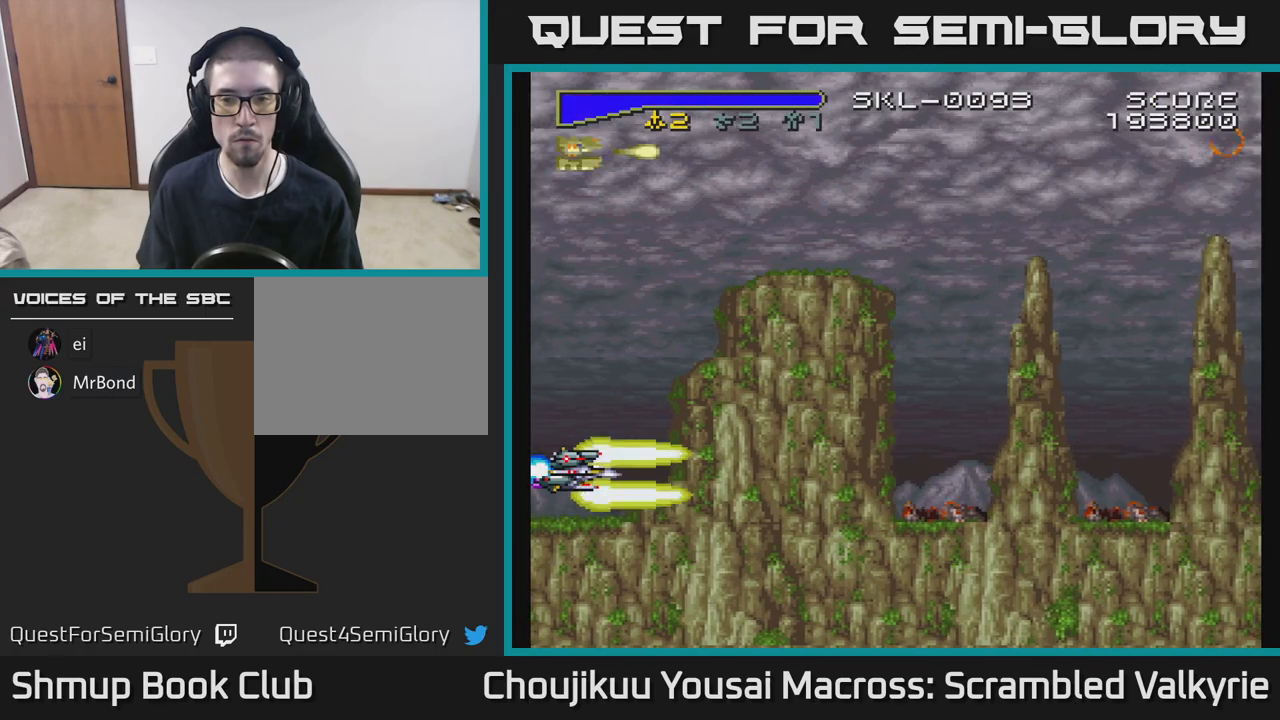
{"buttons": ["A", "DPAD_UP"], "events": [[150, "DPAD_UP", "down"]]}
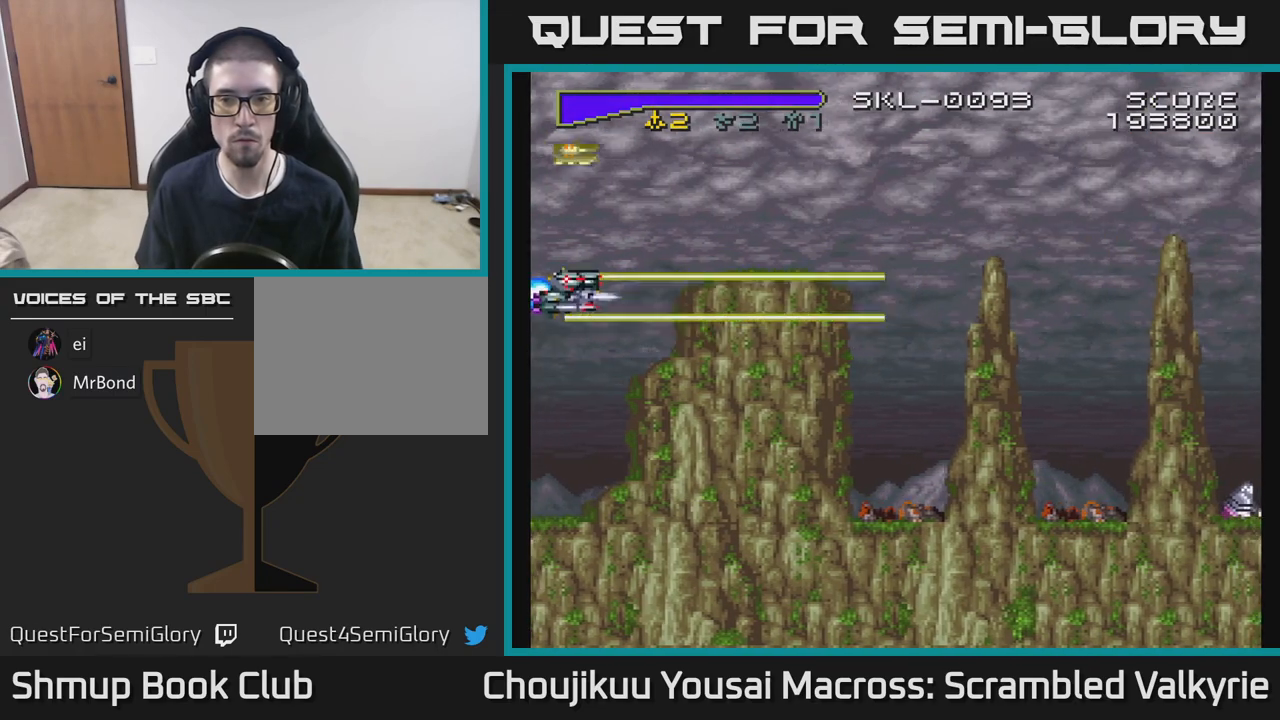
{"buttons": ["A", "DPAD_RIGHT"], "events": [[50, "DPAD_RIGHT", "down"], [233, "DPAD_UP", "up"]]}
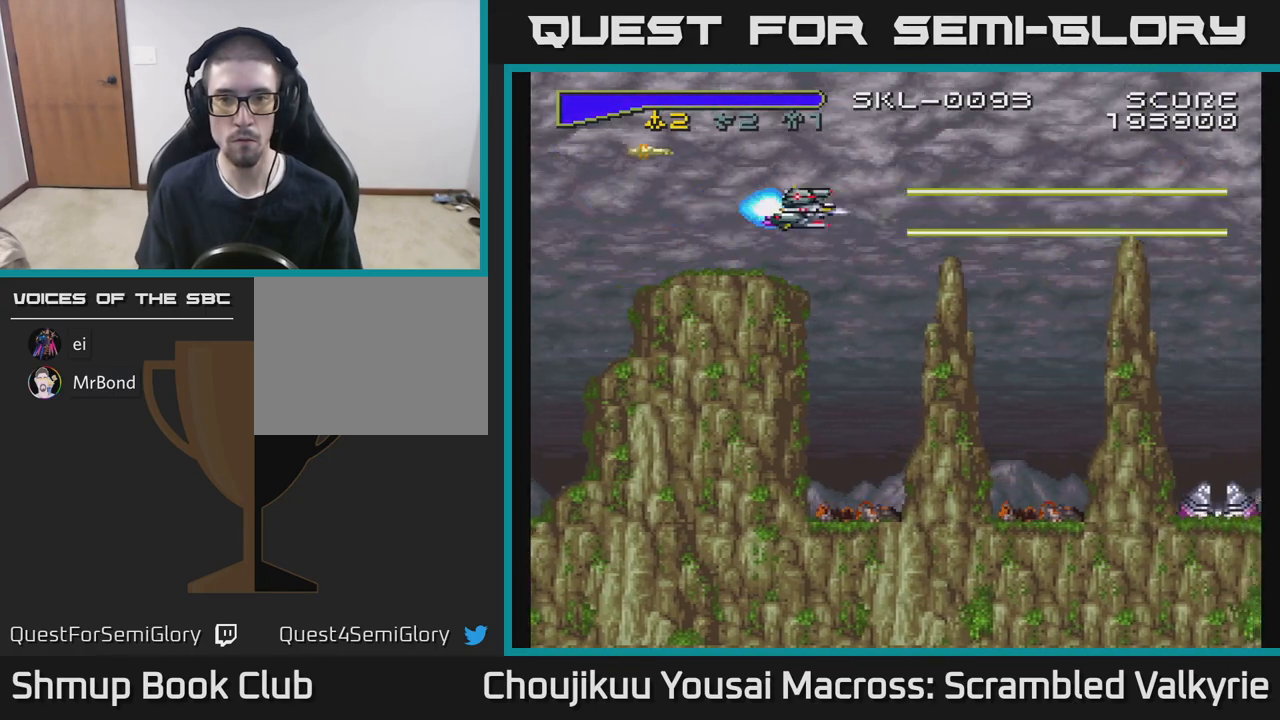
{"buttons": ["A", "DPAD_DOWN"], "events": [[367, "DPAD_RIGHT", "up"], [417, "DPAD_DOWN", "down"]]}
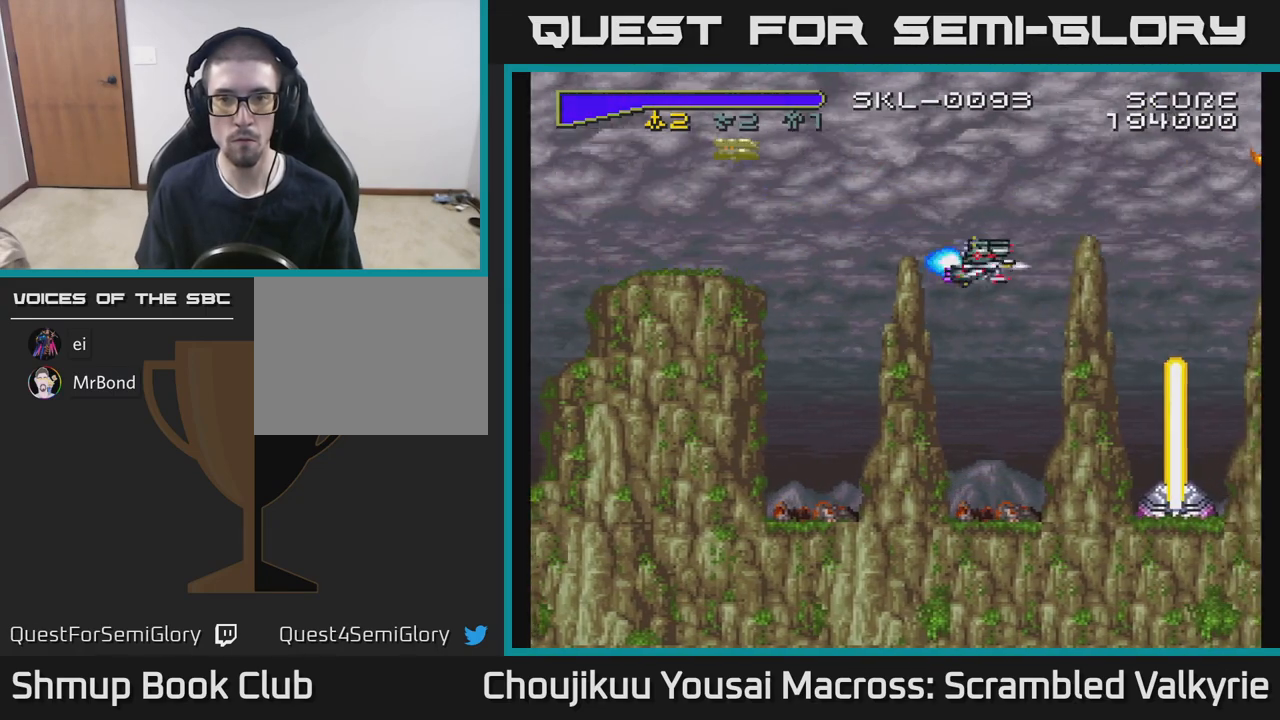
{"buttons": ["A"], "events": [[333, "DPAD_LEFT", "down"], [417, "DPAD_LEFT", "up"], [467, "DPAD_DOWN", "up"]]}